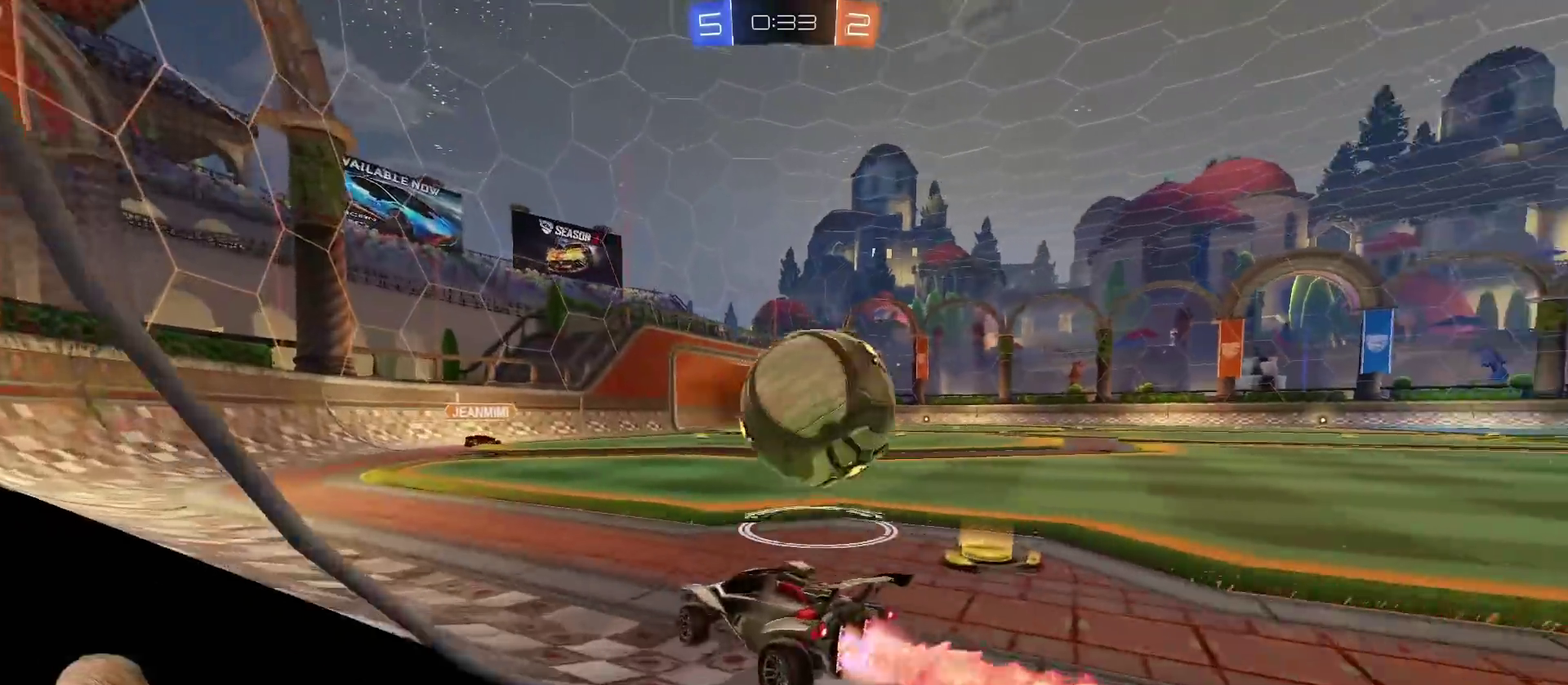
Gameplay with a controller (PlayStation layout); each line is a JSON object with the inputs held at the frame after it. "events" lists button and stick changes between this image and that frame as [ms after this image, input, new state], when the widget could be followed in between. This document gives stick clicks only as held states, not as events.
{"buttons": [], "left_stick": "center", "right_stick": "center", "events": [[134, "R2", "up"], [234, "left_stick", "center"], [250, "L2", "down"], [284, "left_stick", "left"], [384, "L2", "up"], [434, "left_stick", "center"]]}
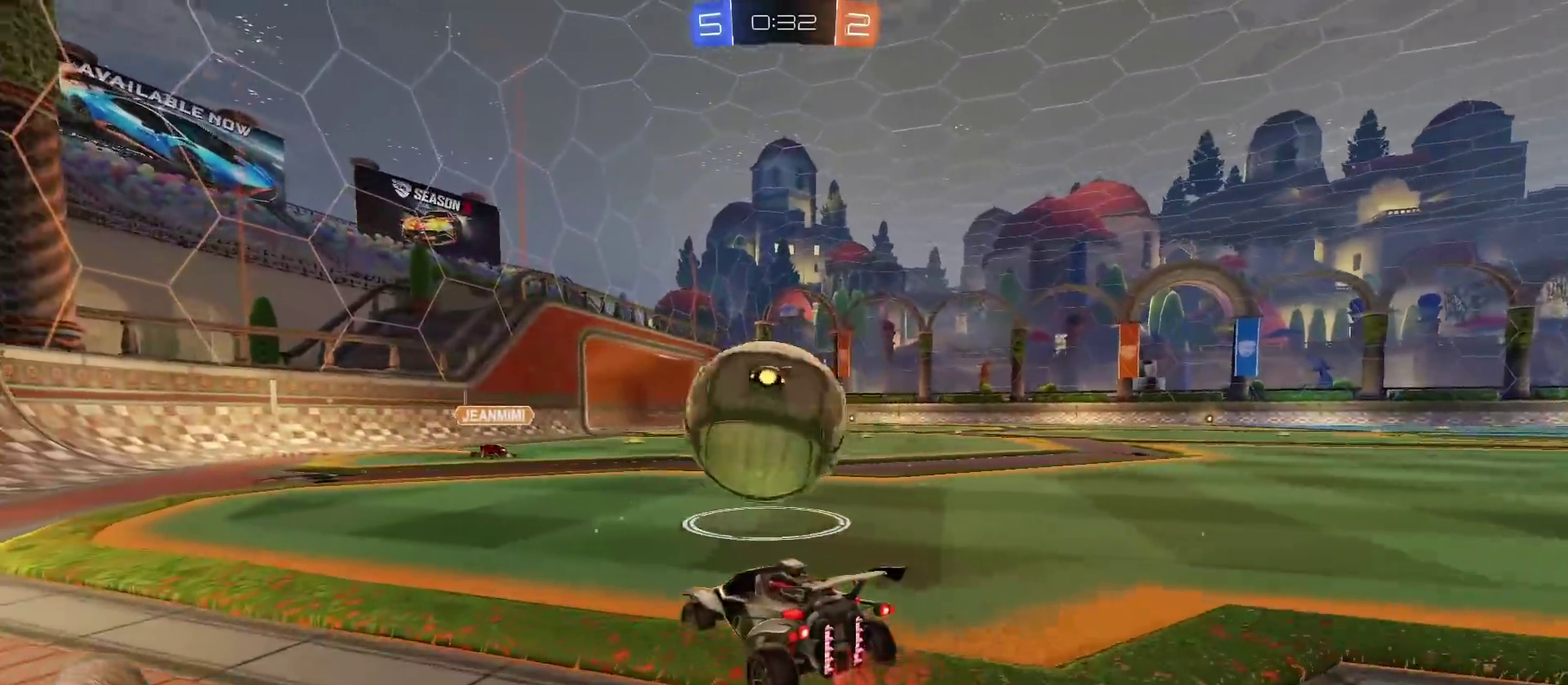
{"buttons": [], "left_stick": "right", "right_stick": "center", "events": [[133, "left_stick", "down-left"], [250, "left_stick", "center"], [417, "left_stick", "right"]]}
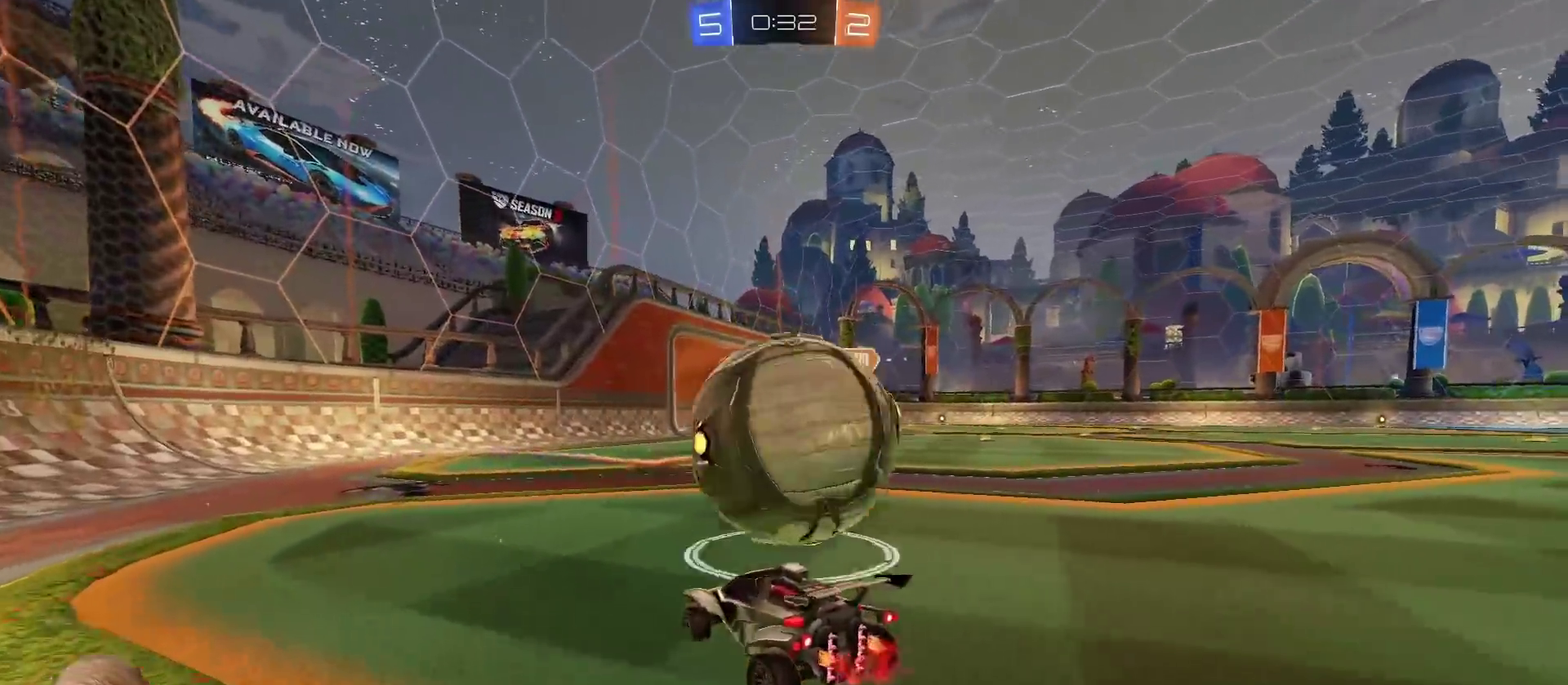
{"buttons": [], "left_stick": "down-right", "right_stick": "center", "events": [[467, "left_stick", "down-right"]]}
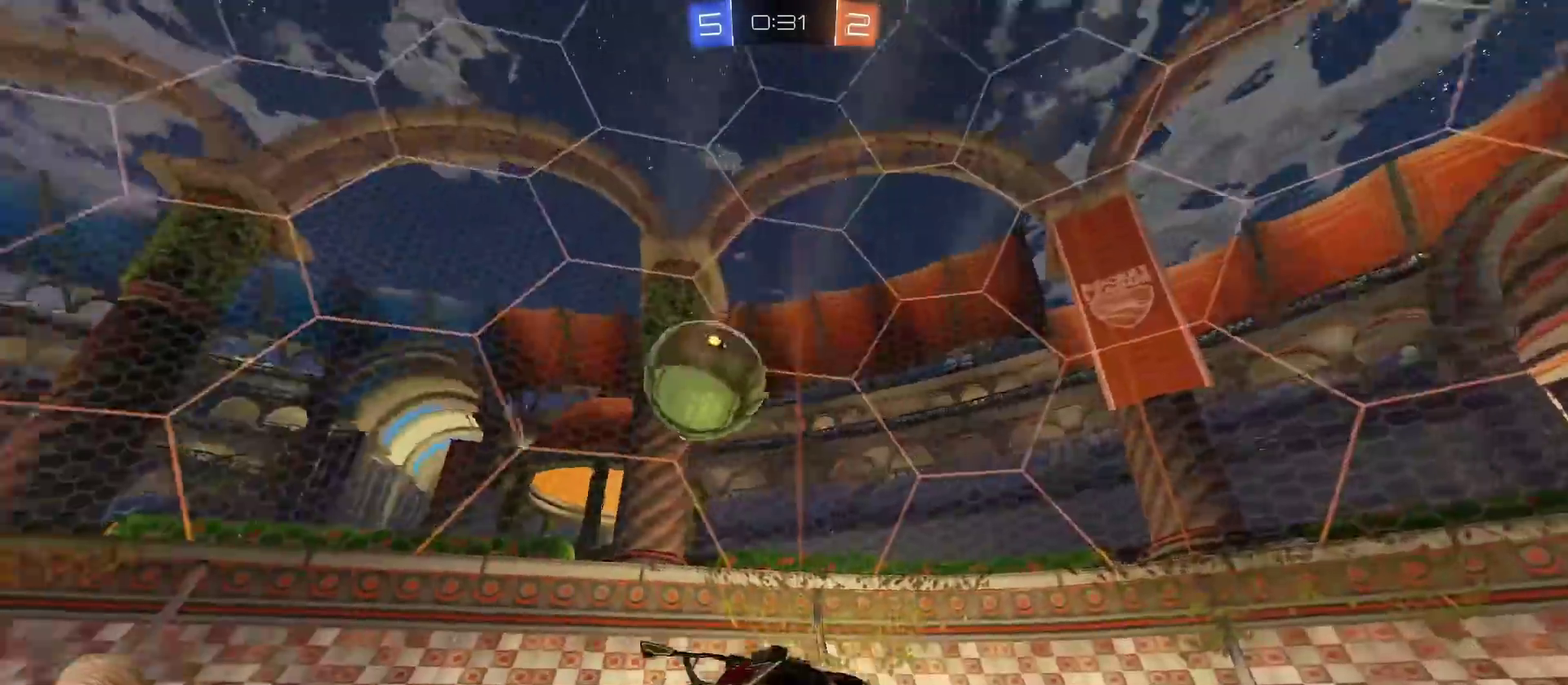
{"buttons": ["L2"], "left_stick": "left", "right_stick": "center"}
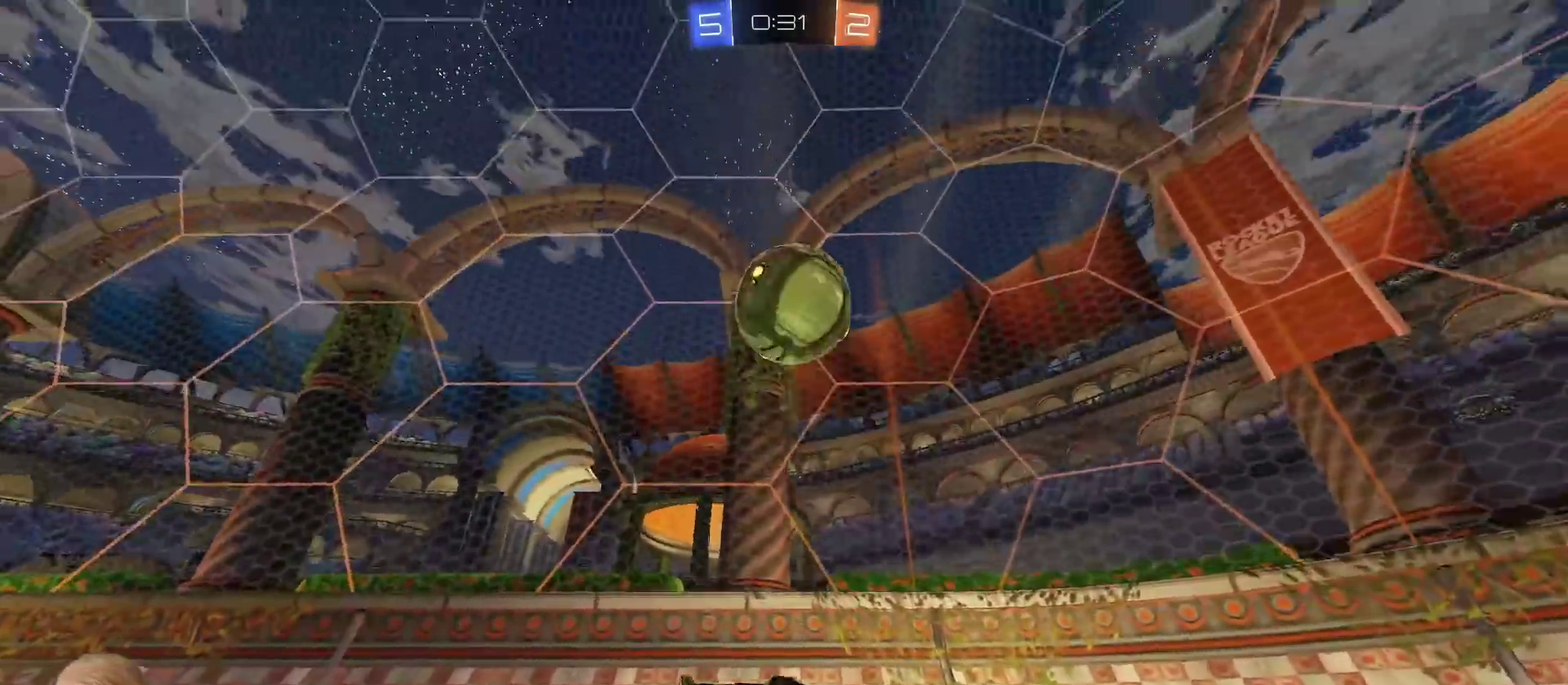
{"buttons": ["R2"], "left_stick": "center", "right_stick": "center", "events": [[67, "left_stick", "center"], [84, "R2", "down"], [100, "L2", "up"], [134, "left_stick", "right"], [484, "left_stick", "center"]]}
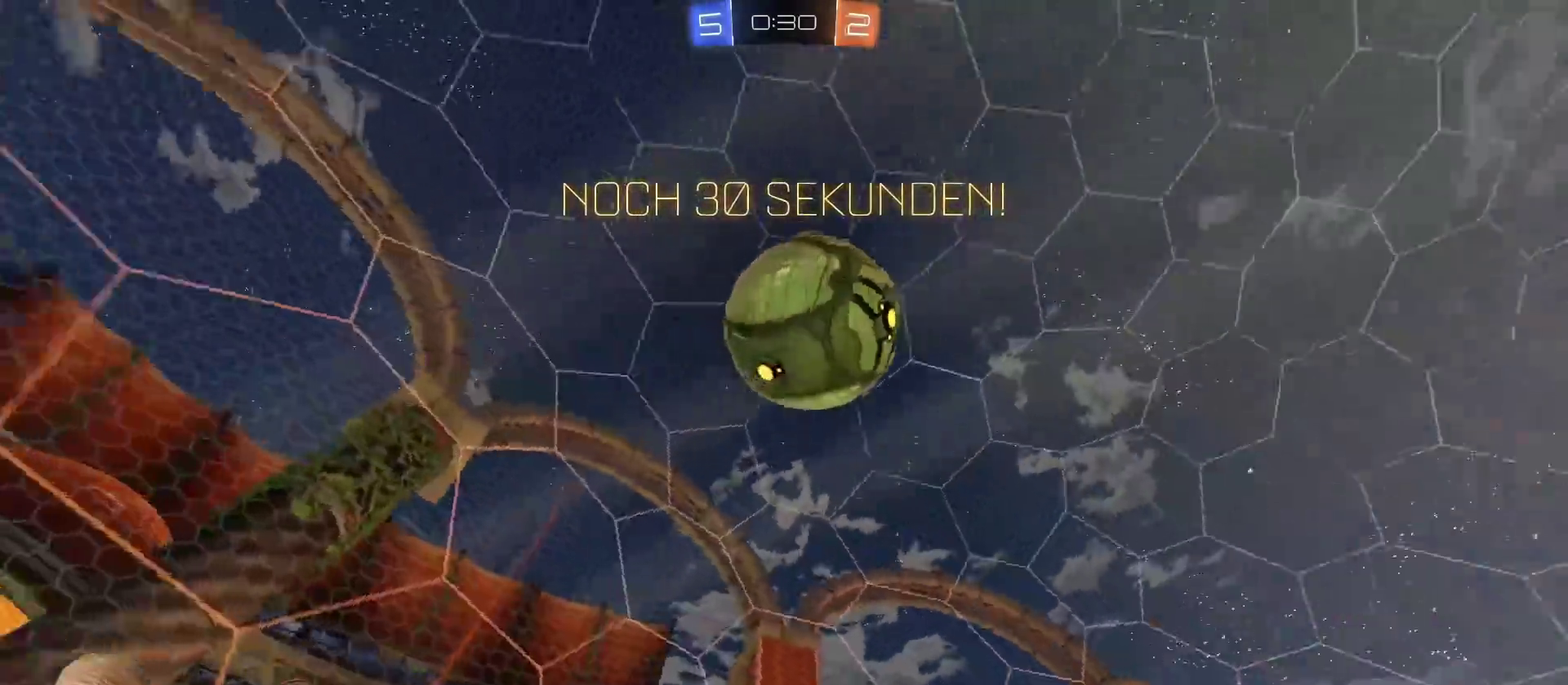
{"buttons": [], "left_stick": "center", "right_stick": "center", "events": [[400, "R2", "up"]]}
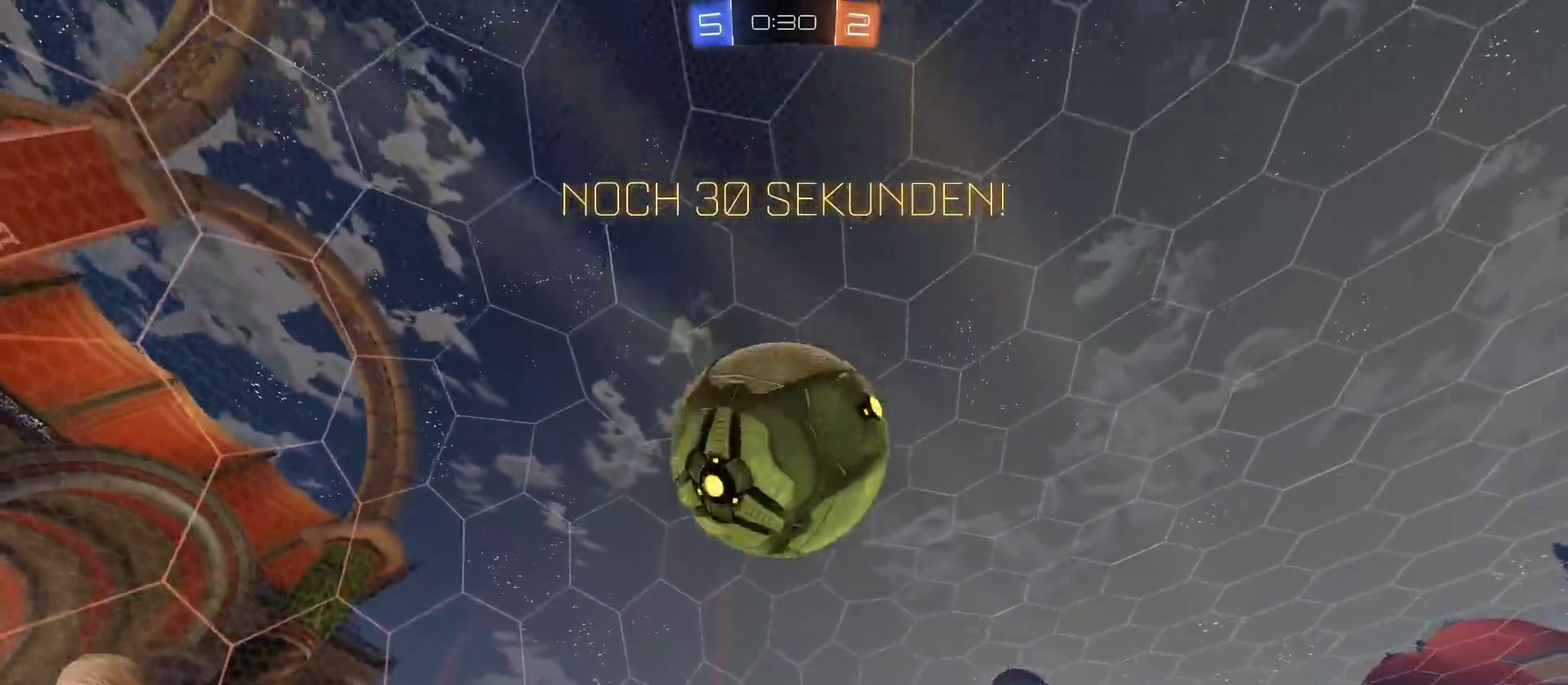
{"buttons": ["R2"], "left_stick": "left", "right_stick": "center", "events": [[150, "R2", "down"], [167, "left_stick", "left"], [417, "R2", "up"], [484, "R2", "down"]]}
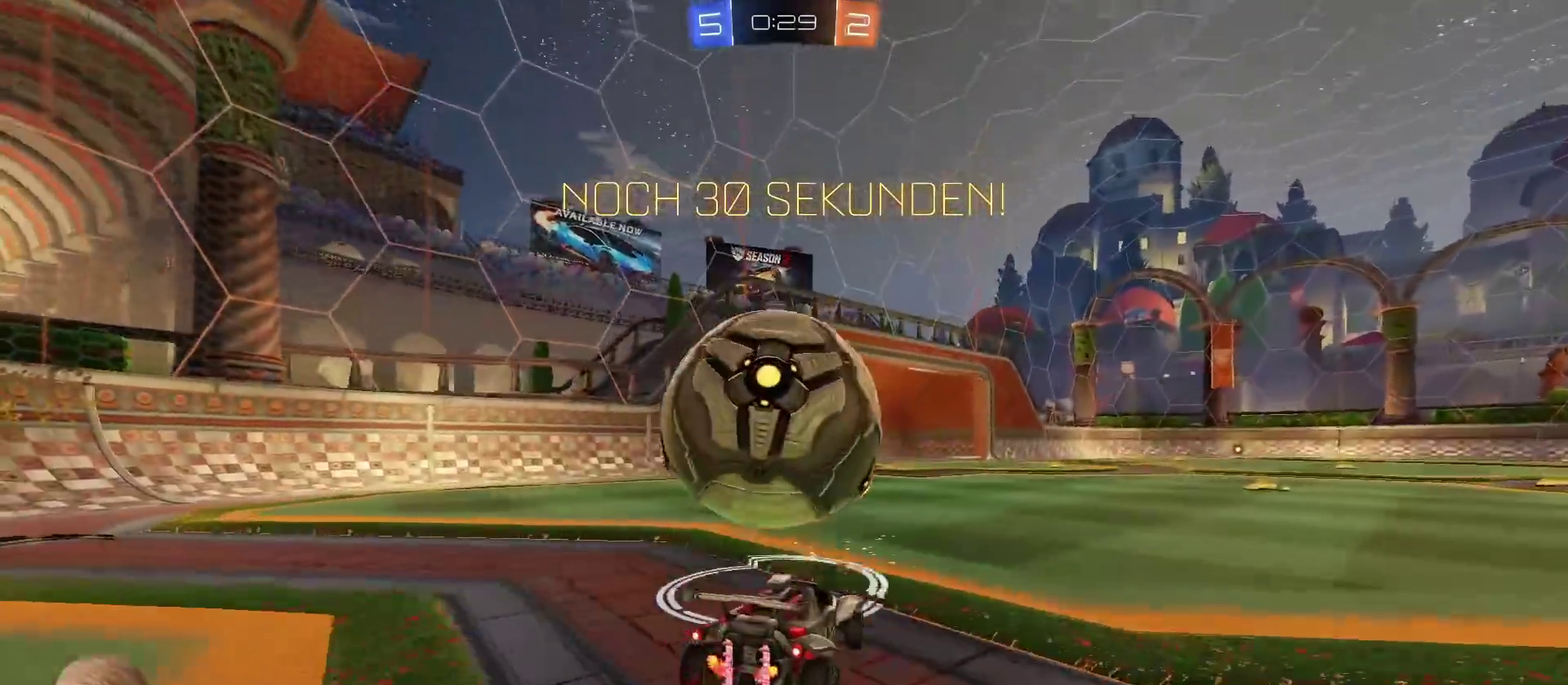
{"buttons": ["CROSS", "R2"], "left_stick": "up", "right_stick": "center", "events": [[33, "left_stick", "center"], [367, "CROSS", "down"], [367, "left_stick", "up"]]}
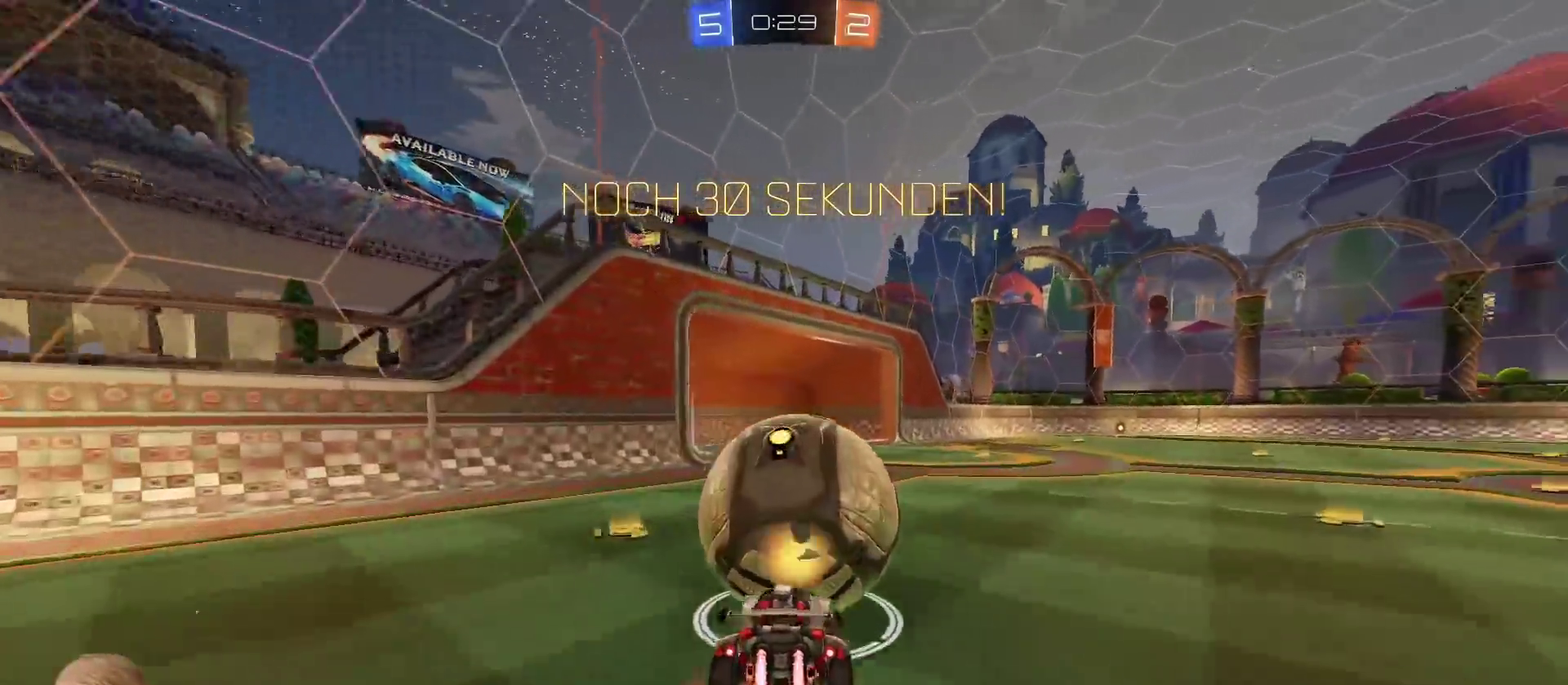
{"buttons": [], "left_stick": "up-right", "right_stick": "center"}
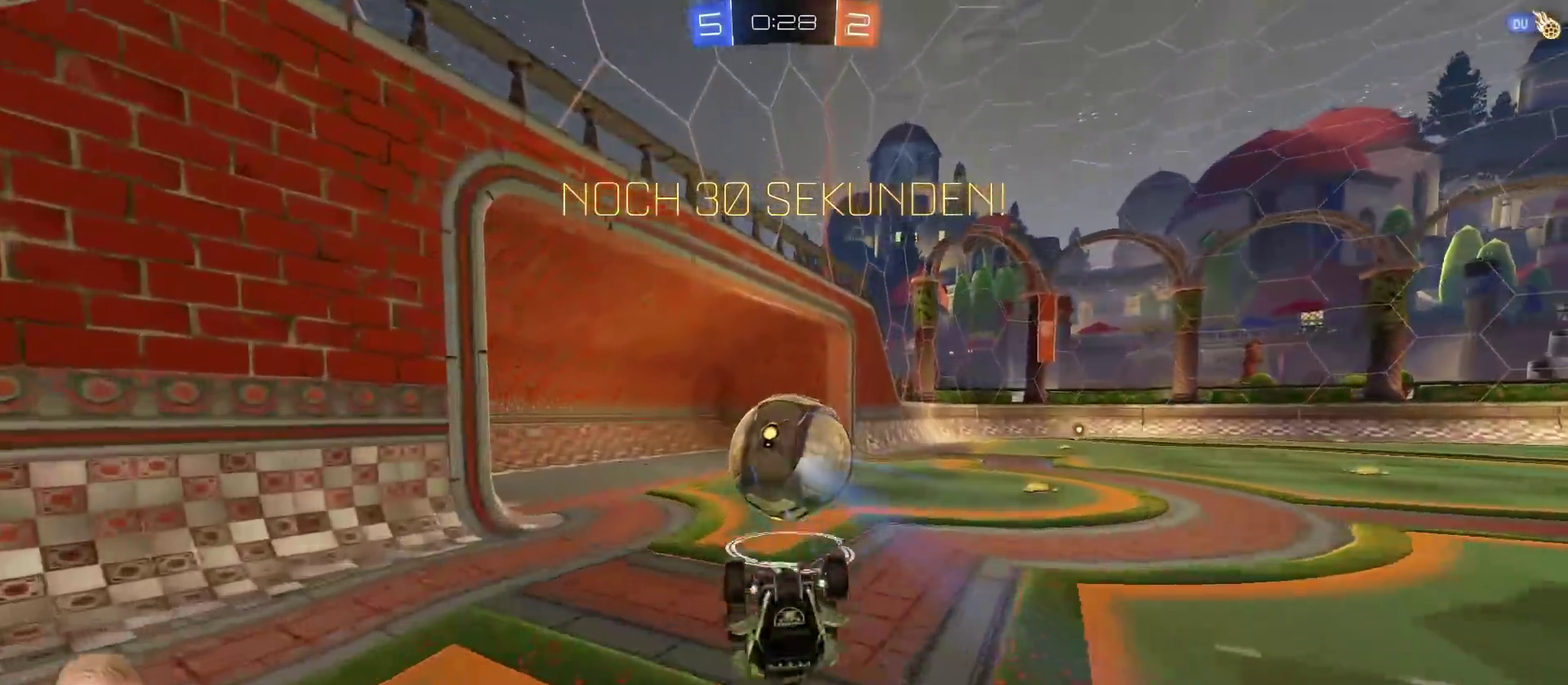
{"buttons": [], "left_stick": "center", "right_stick": "center"}
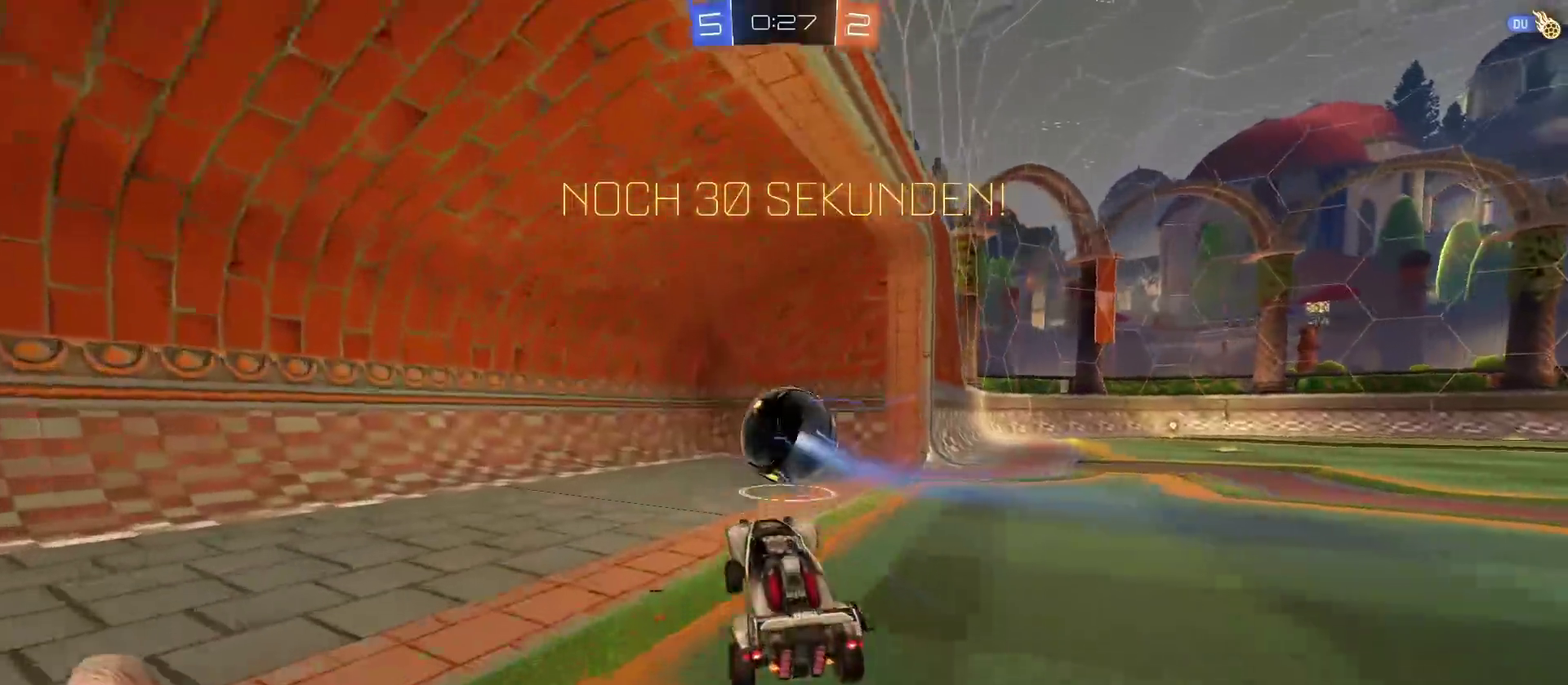
{"buttons": [], "left_stick": "up-right", "right_stick": "center", "events": [[384, "left_stick", "up-right"]]}
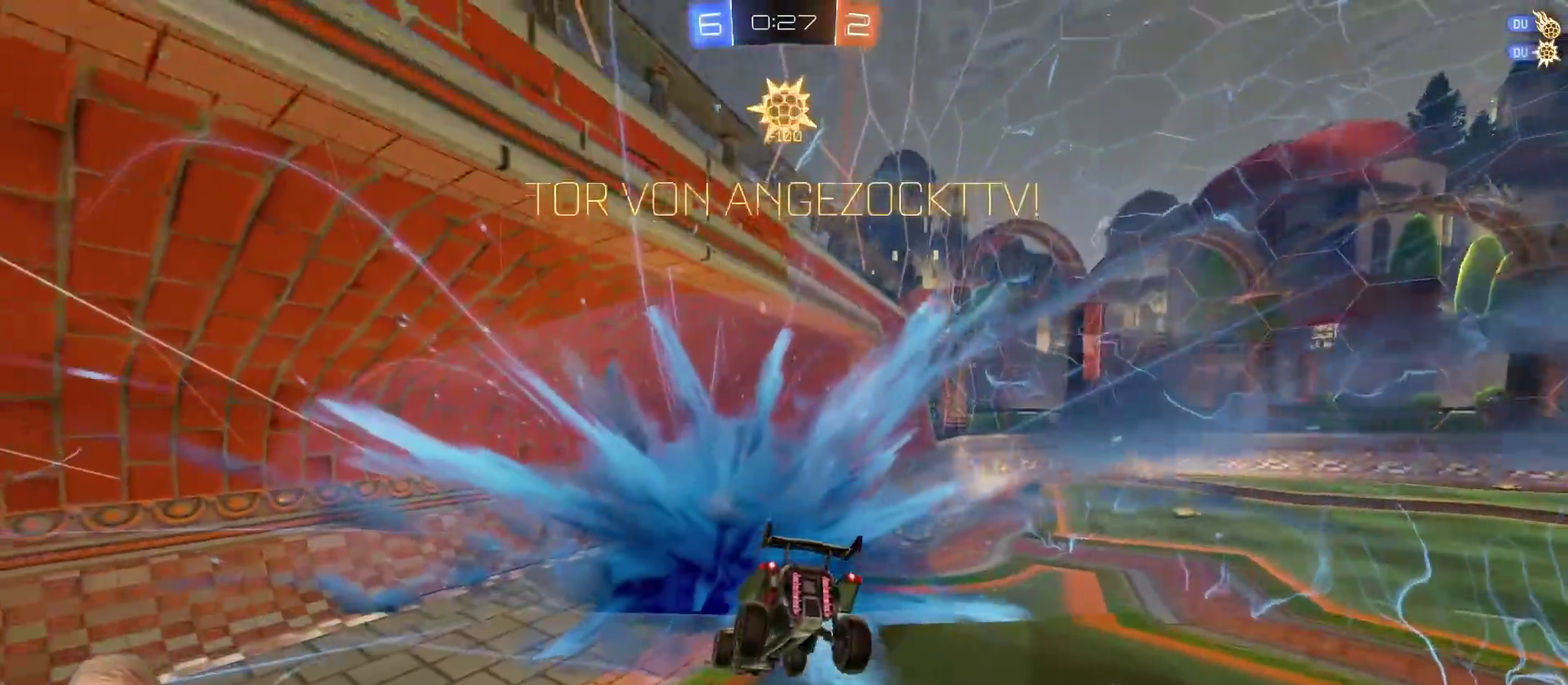
{"buttons": [], "left_stick": "up-right", "right_stick": "center", "events": []}
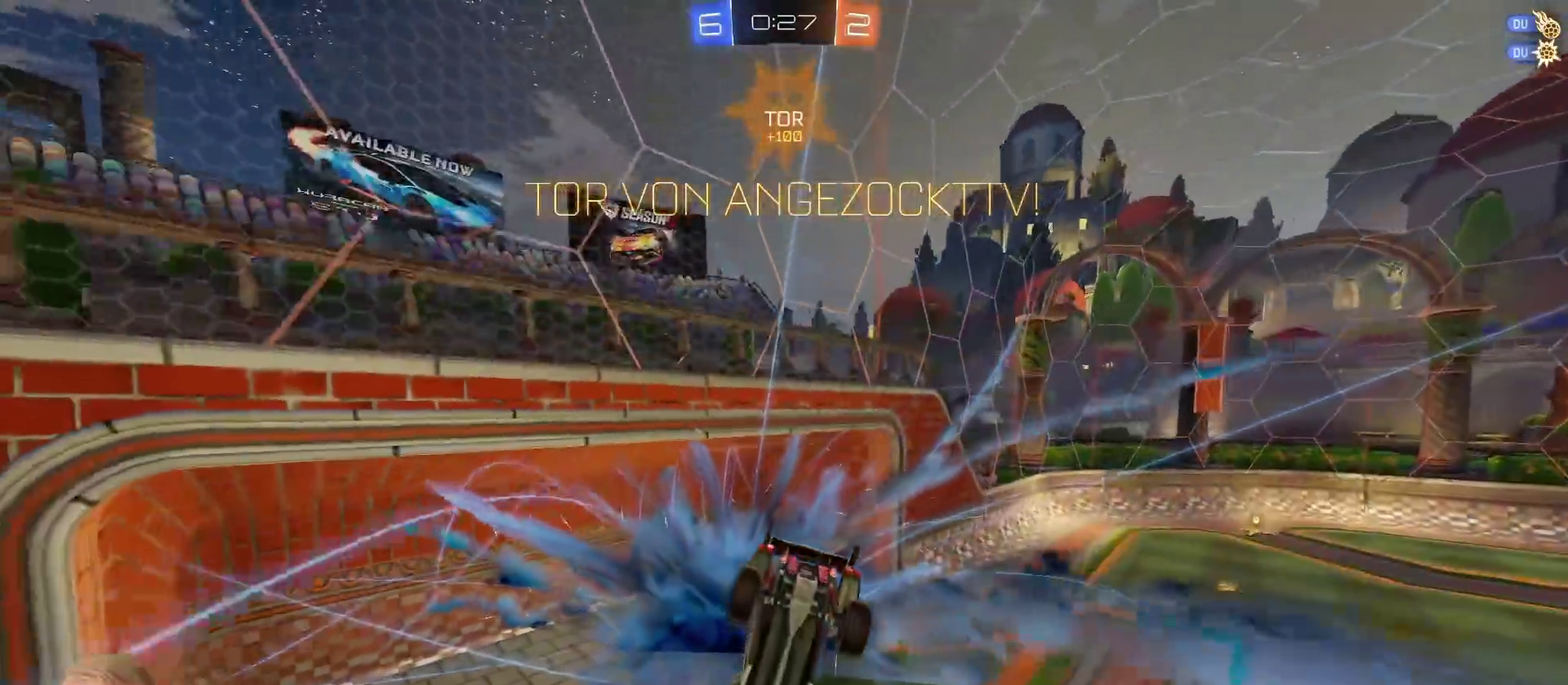
{"buttons": [], "left_stick": "down", "right_stick": "center", "events": [[17, "left_stick", "up"], [217, "CROSS", "down"], [301, "CROSS", "up"], [317, "left_stick", "down"]]}
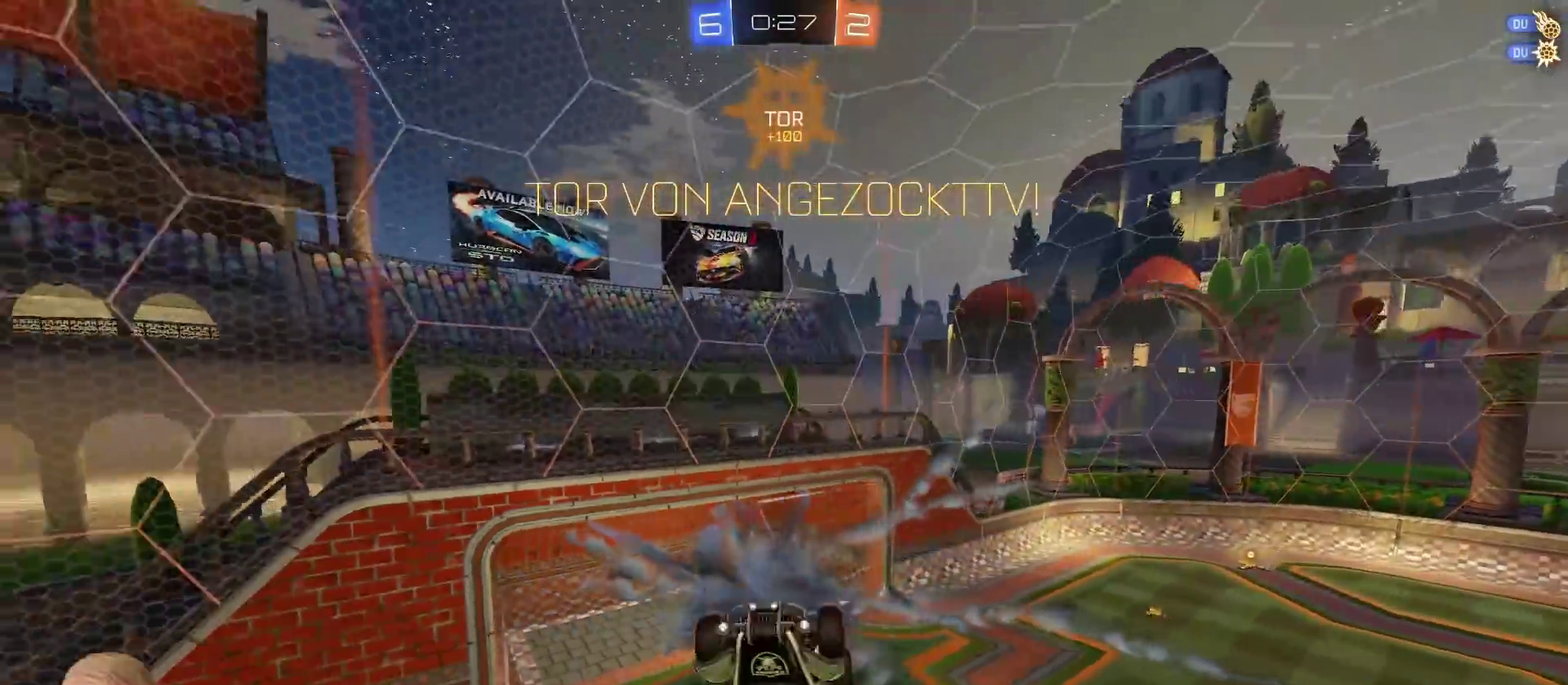
{"buttons": ["SQUARE", "TRIANGLE"], "left_stick": "right", "right_stick": "center", "events": [[284, "SQUARE", "down"], [317, "left_stick", "down-right"], [450, "left_stick", "right"], [467, "TRIANGLE", "down"]]}
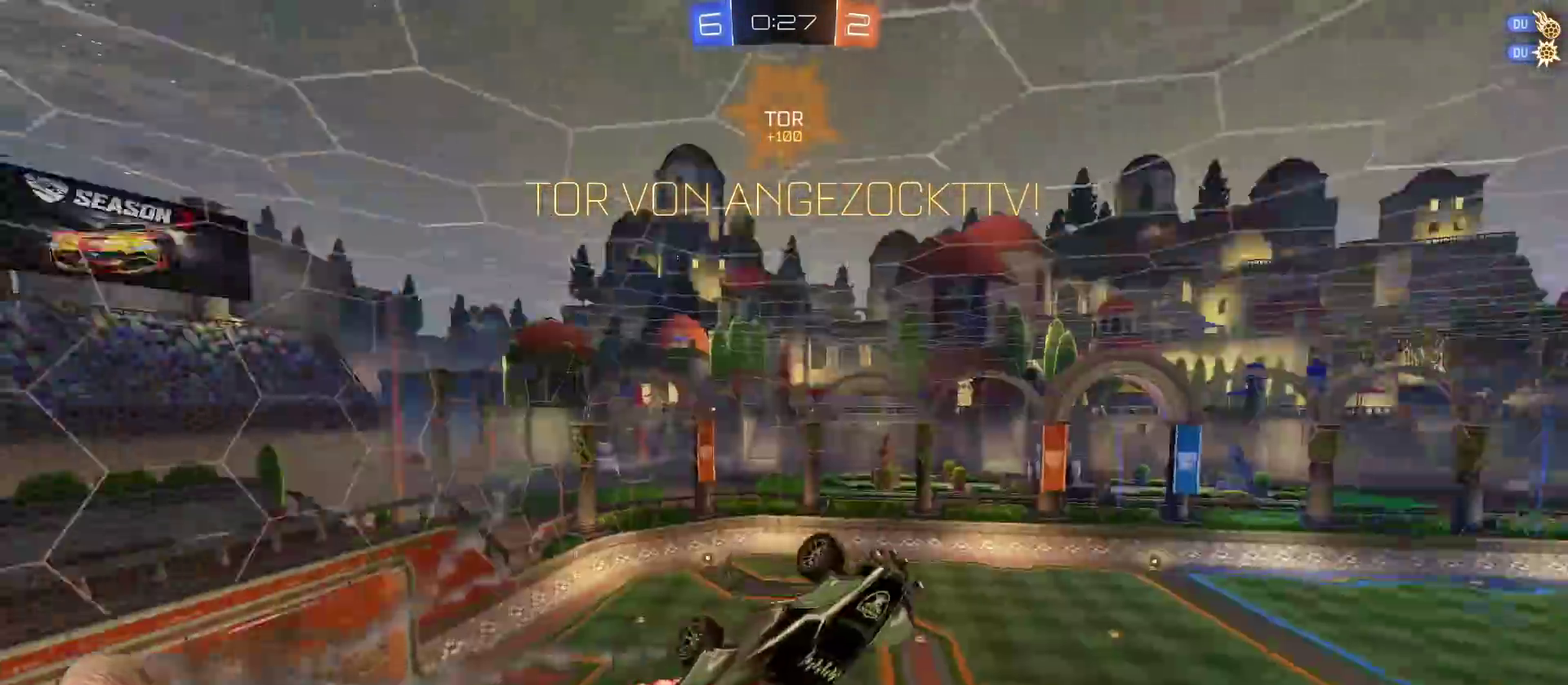
{"buttons": ["SQUARE"], "left_stick": "down-right", "right_stick": "center", "events": [[83, "TRIANGLE", "up"], [183, "left_stick", "down-right"]]}
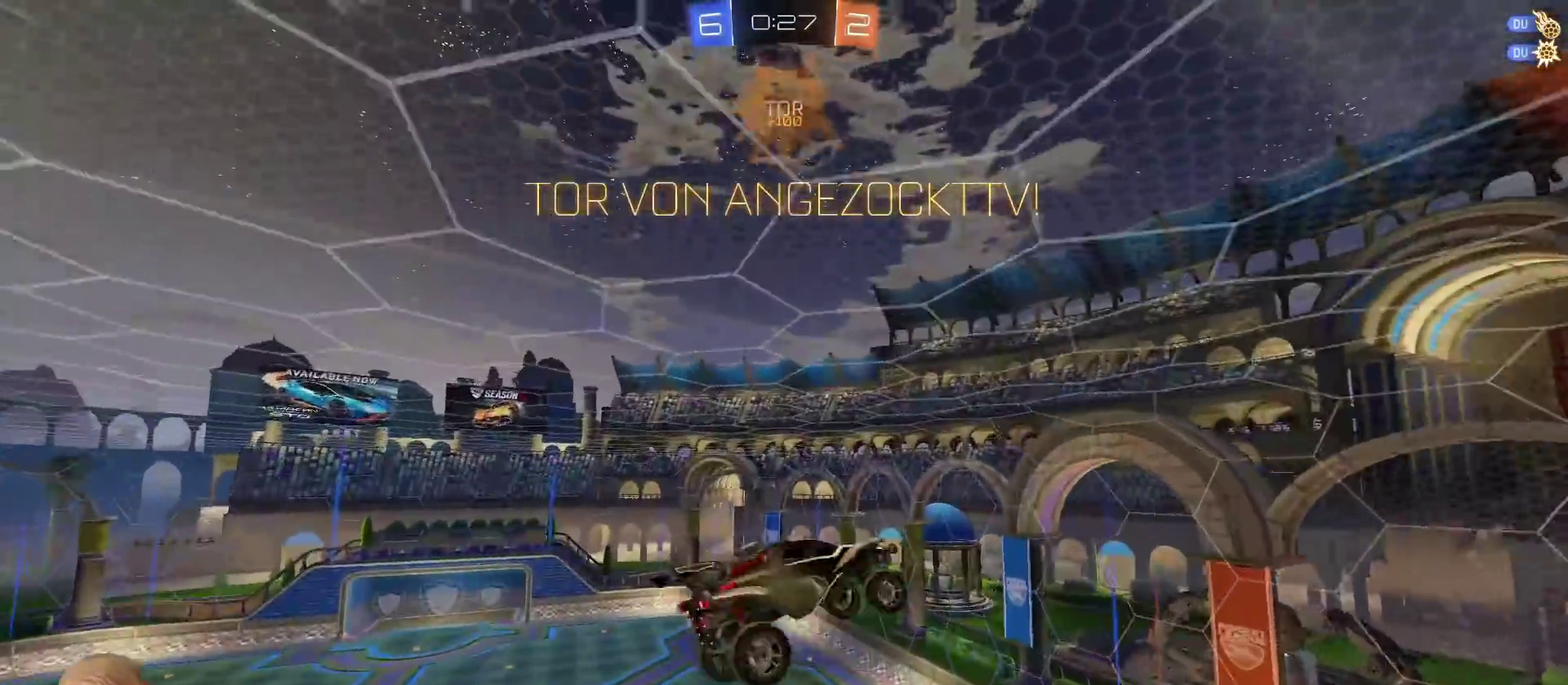
{"buttons": ["SQUARE"], "left_stick": "up-right", "right_stick": "center", "events": [[33, "left_stick", "right"], [217, "left_stick", "up-right"]]}
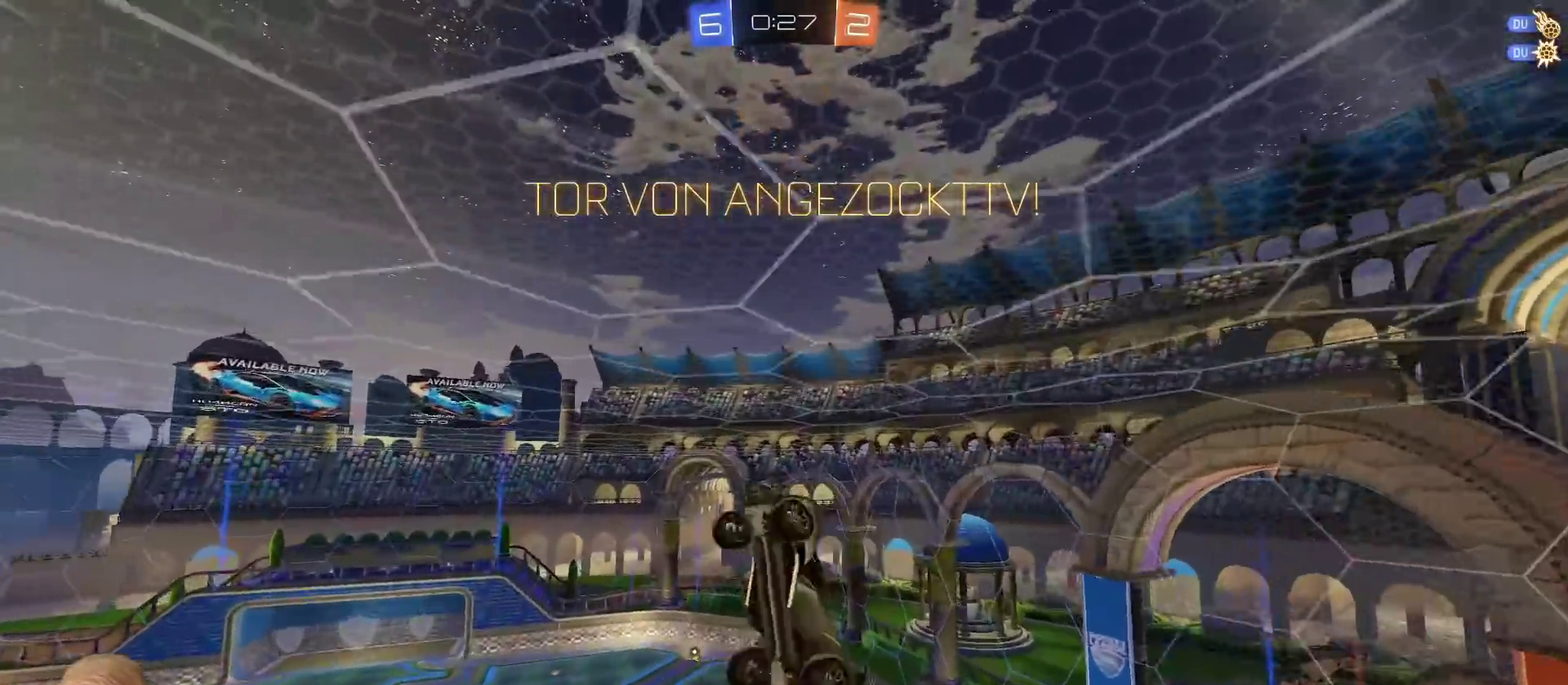
{"buttons": ["SQUARE"], "left_stick": "center", "right_stick": "center", "events": [[66, "left_stick", "center"]]}
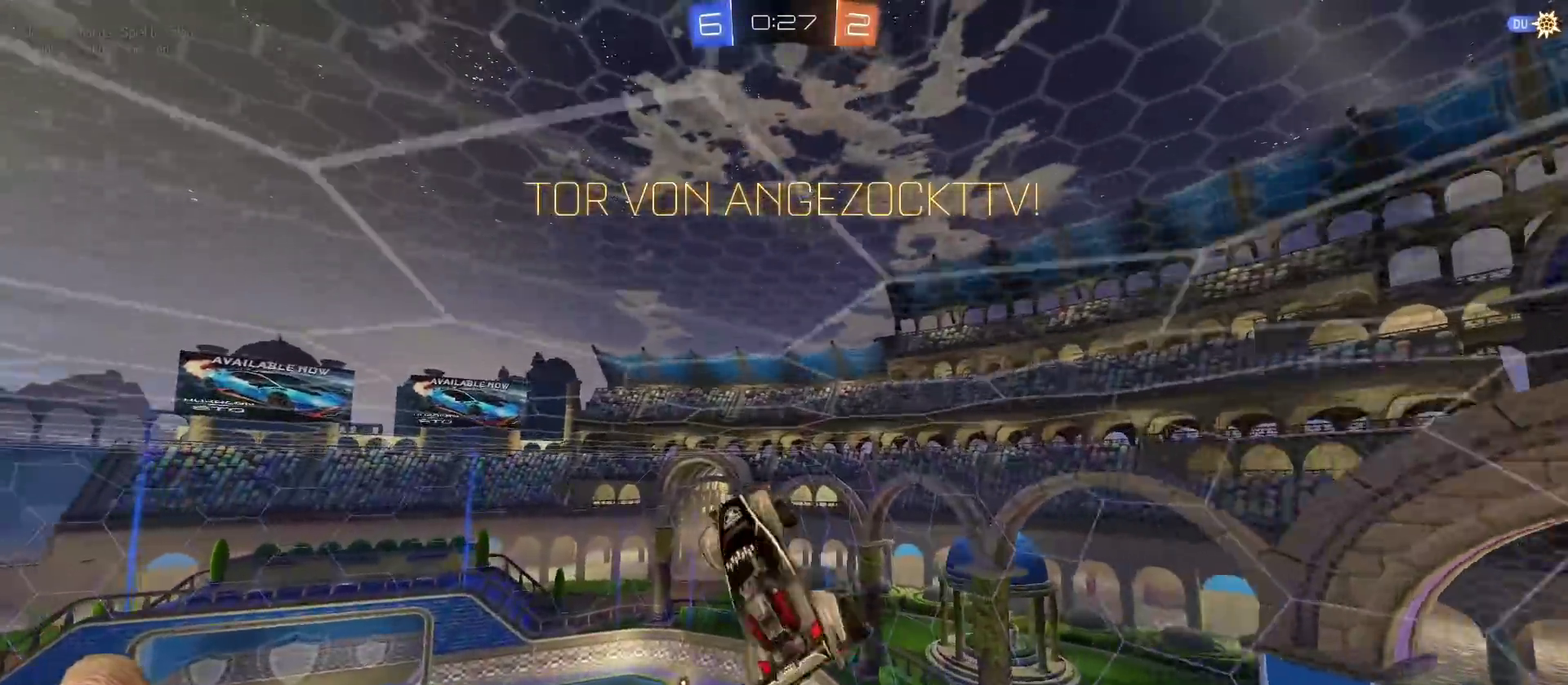
{"buttons": [], "left_stick": "center", "right_stick": "center", "events": [[134, "left_stick", "down-right"], [267, "left_stick", "right"], [417, "left_stick", "center"], [467, "SQUARE", "up"]]}